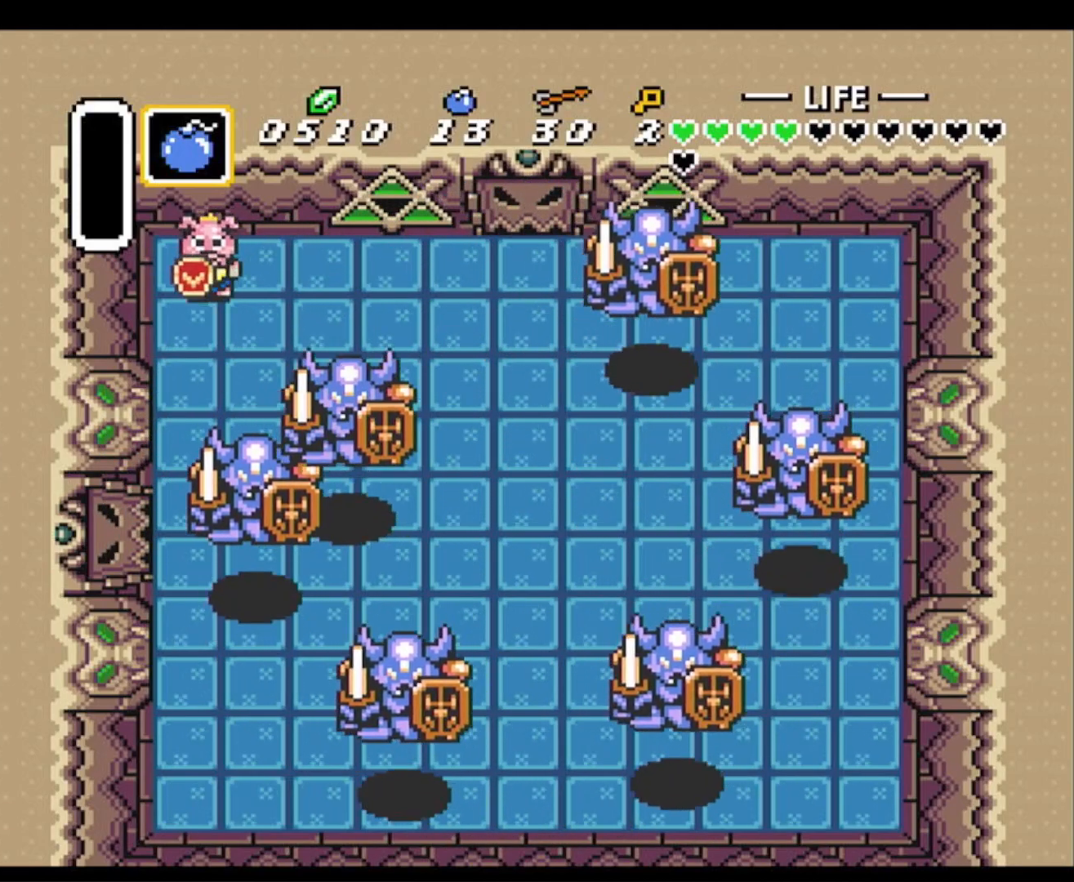
Gameplay with a controller (Nintendo layout); each line is a JSON object with the inputs held at the frame after it. "events" lists button and stick changes between this image and that frame as [ms after this image, input, new state], when the widget could be followed in between. Not read: L3 R3.
{"buttons": ["B", "DPAD_UP"], "events": [[17, "B", "down"], [433, "DPAD_UP", "down"]]}
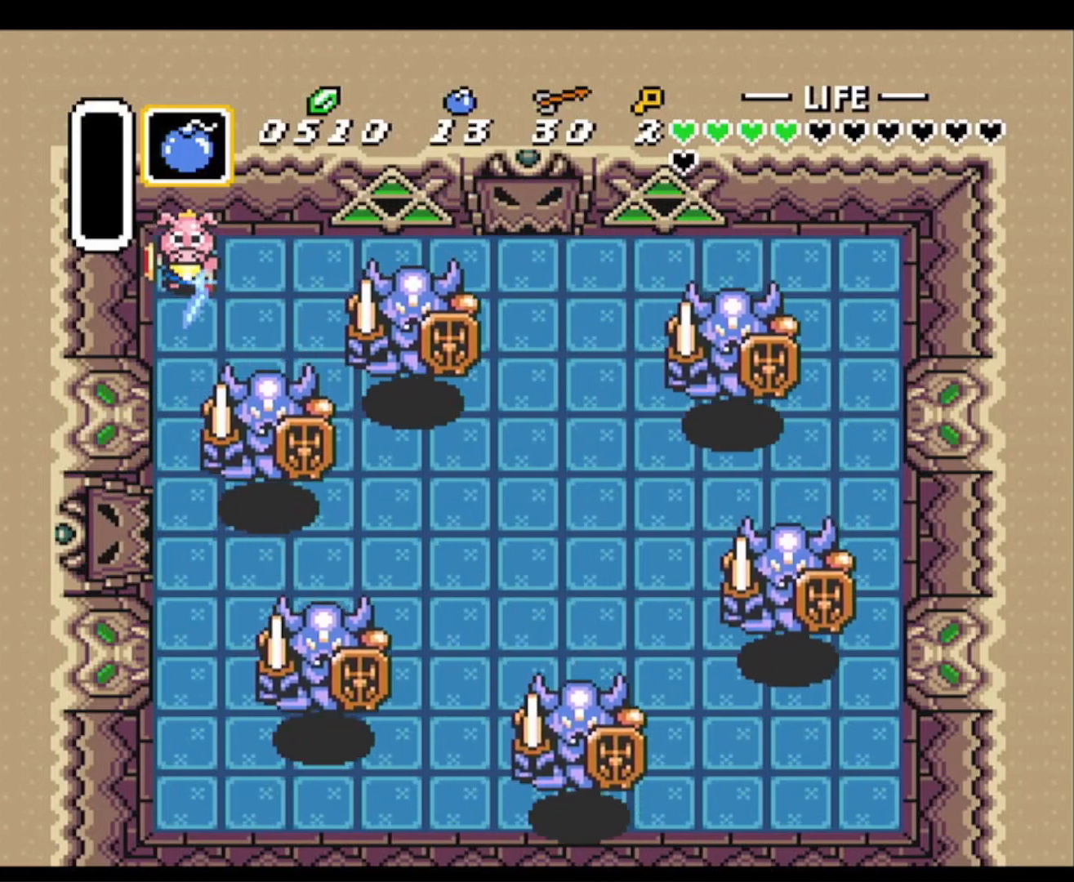
{"buttons": ["B"], "events": [[167, "DPAD_UP", "up"]]}
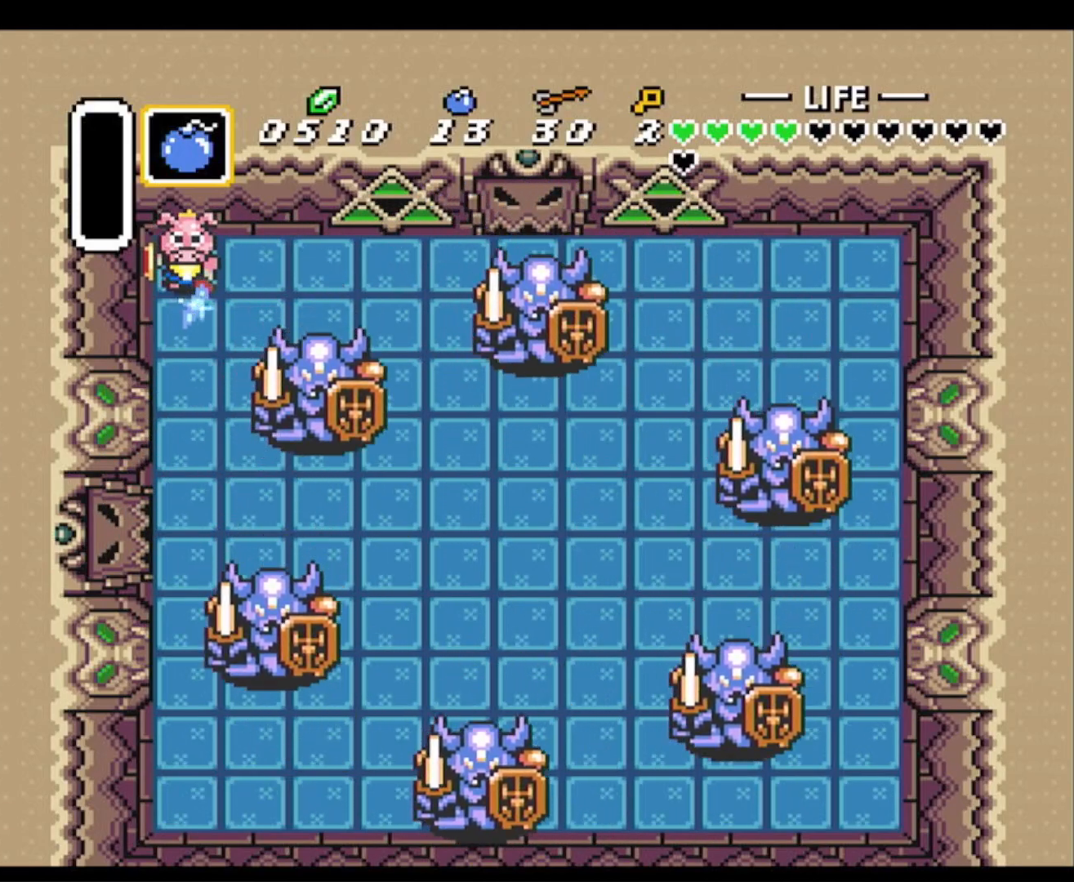
{"buttons": ["B", "DPAD_DOWN"], "events": [[33, "DPAD_RIGHT", "down"], [50, "DPAD_DOWN", "down"], [117, "DPAD_RIGHT", "up"], [167, "DPAD_RIGHT", "down"], [317, "DPAD_DOWN", "up"], [450, "DPAD_DOWN", "down"], [500, "DPAD_RIGHT", "up"]]}
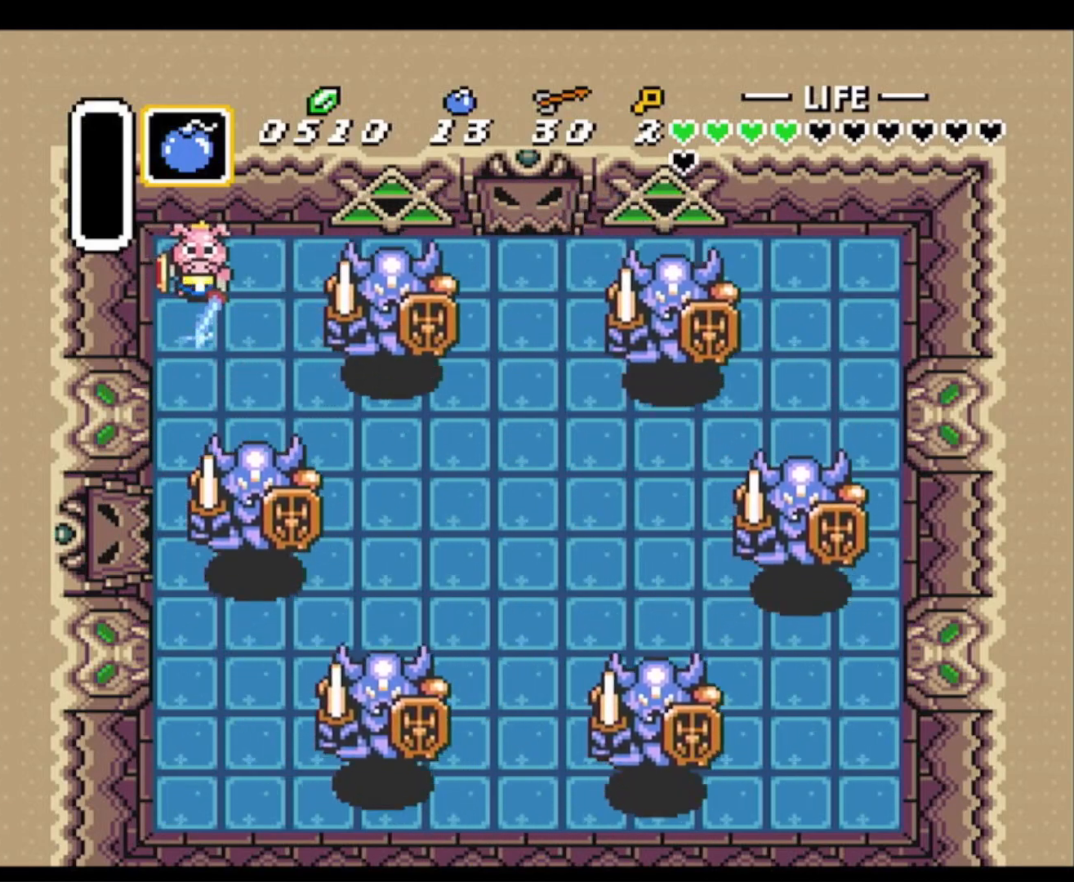
{"buttons": ["B", "DPAD_DOWN", "DPAD_LEFT"], "events": [[33, "DPAD_LEFT", "down"], [167, "DPAD_LEFT", "up"], [233, "DPAD_RIGHT", "down"], [333, "DPAD_RIGHT", "up"], [350, "B", "up"], [417, "B", "down"], [500, "DPAD_LEFT", "down"]]}
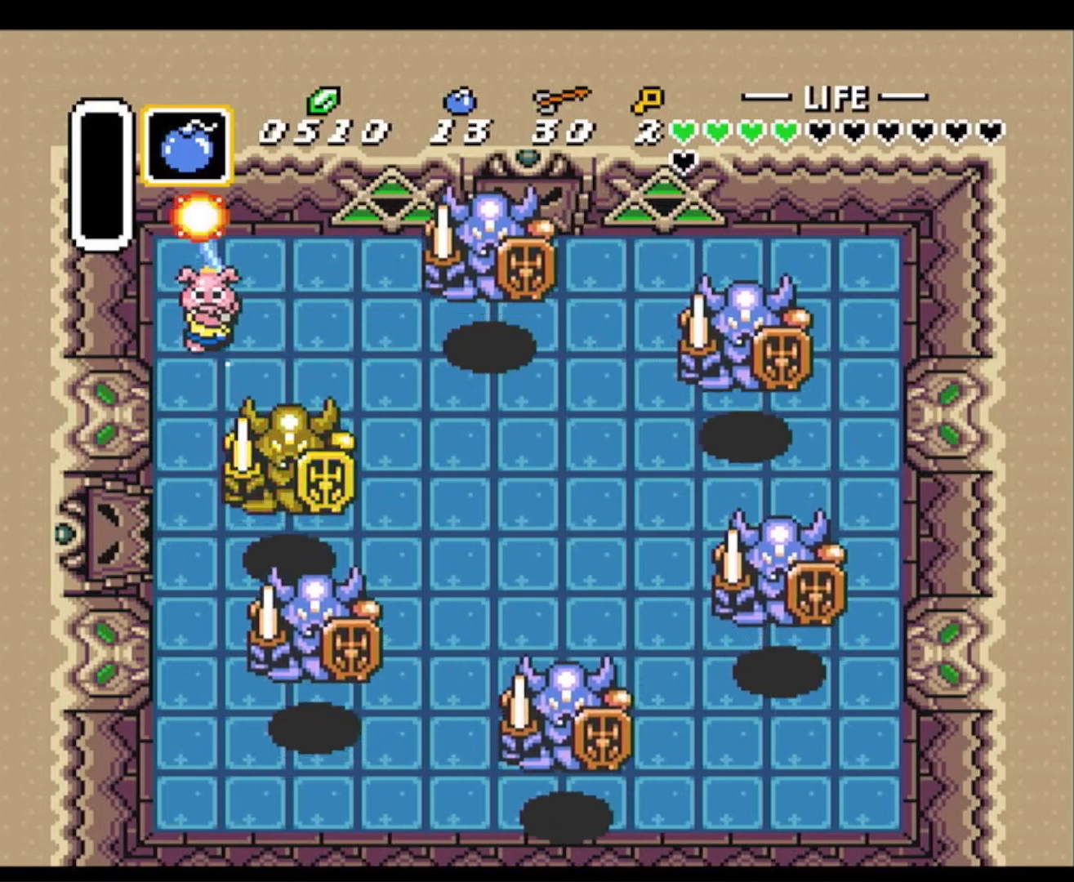
{"buttons": ["B"], "events": [[33, "DPAD_LEFT", "up"], [100, "B", "up"], [100, "DPAD_DOWN", "up"], [167, "B", "down"], [350, "B", "up"], [450, "B", "down"]]}
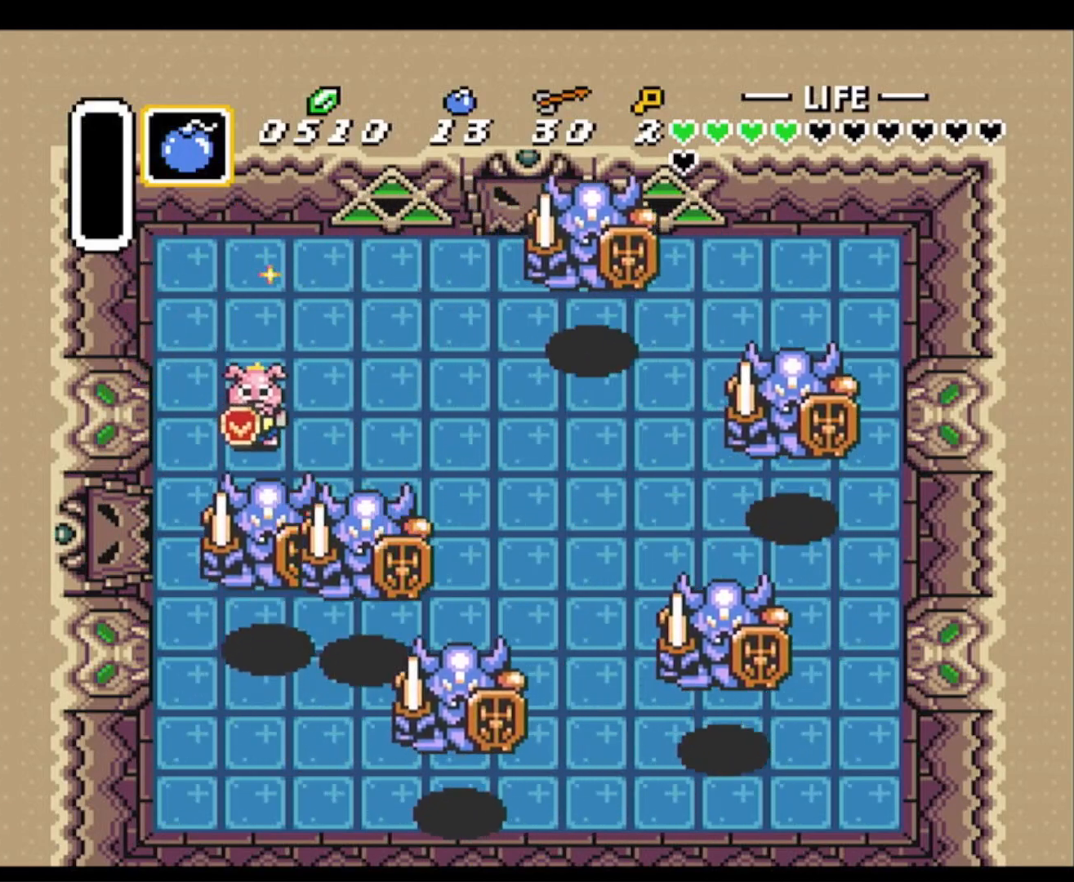
{"buttons": [], "events": [[83, "B", "up"], [133, "B", "down"], [267, "B", "up"], [333, "B", "down"], [450, "B", "up"]]}
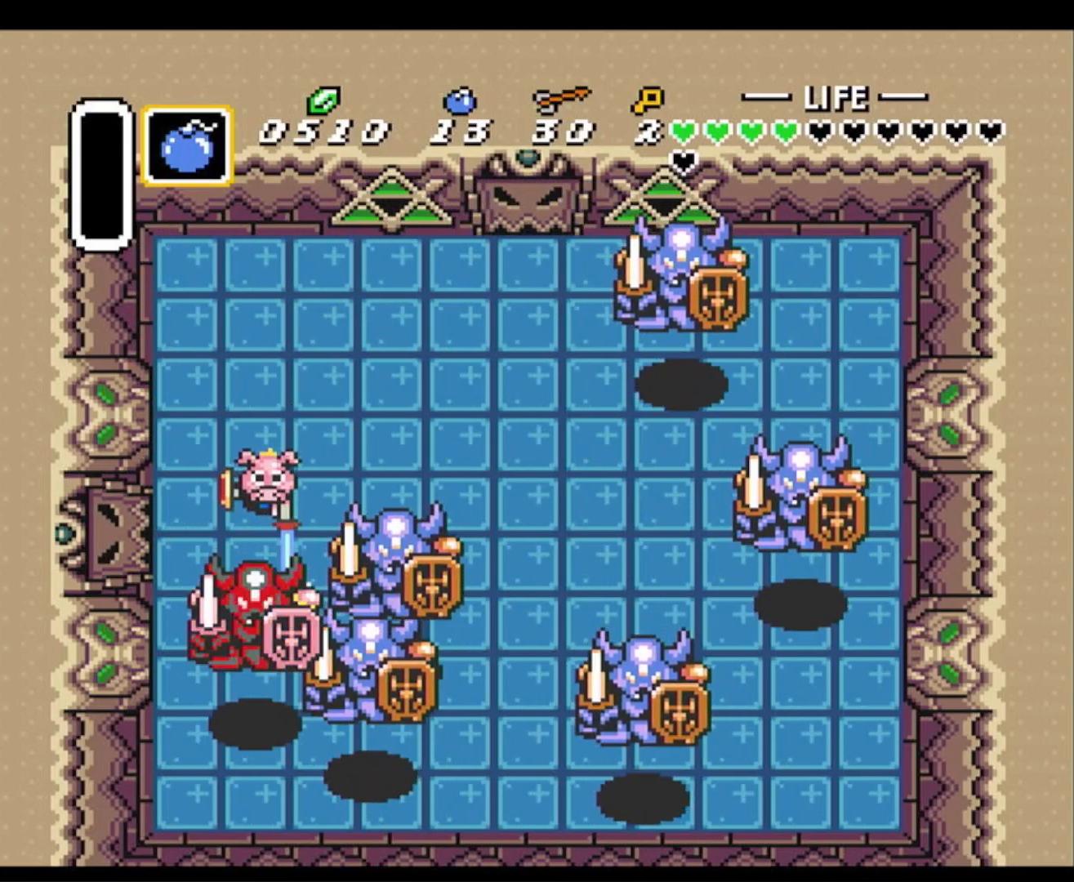
{"buttons": ["B"], "events": [[33, "B", "down"], [167, "B", "up"], [233, "B", "down"], [350, "B", "up"], [417, "B", "down"]]}
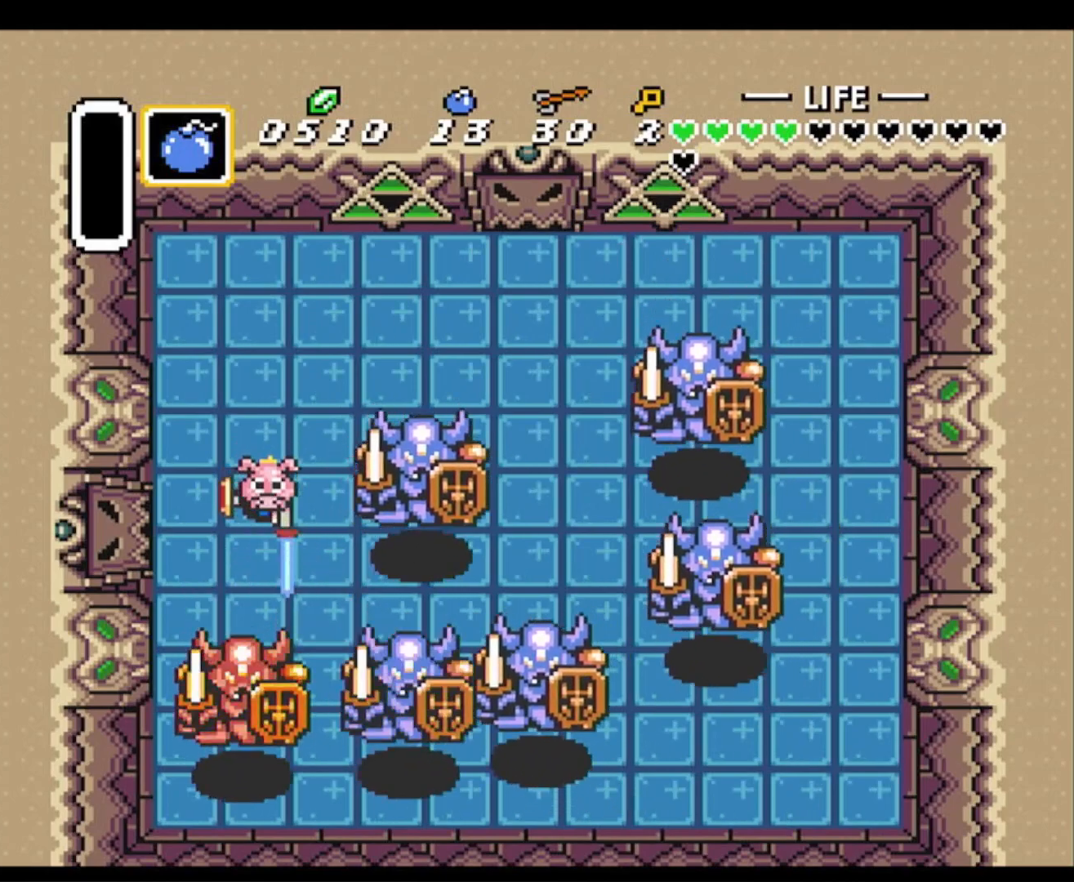
{"buttons": ["DPAD_DOWN"], "events": [[50, "B", "up"], [133, "B", "down"], [233, "DPAD_DOWN", "down"], [250, "DPAD_LEFT", "down"], [267, "B", "up"], [417, "DPAD_LEFT", "up"]]}
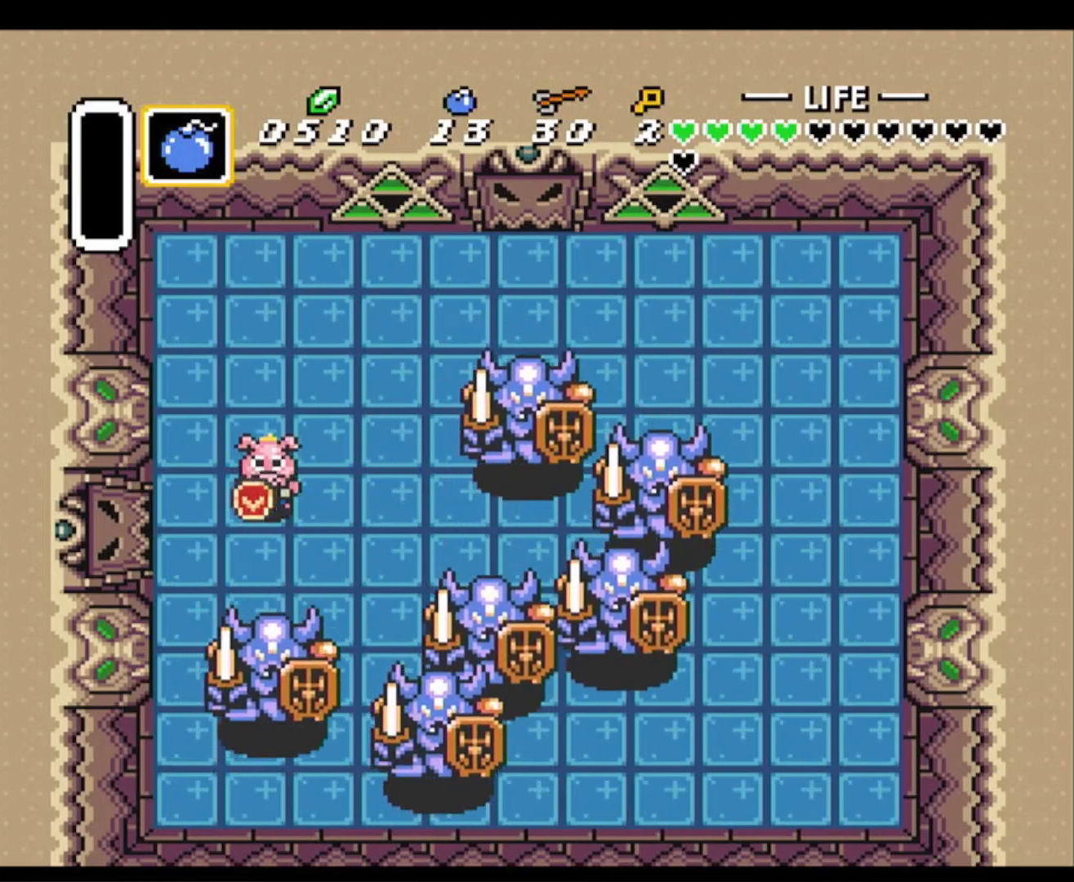
{"buttons": ["DPAD_DOWN", "DPAD_LEFT"], "events": [[33, "B", "down"], [183, "B", "up"], [250, "B", "down"], [283, "DPAD_LEFT", "down"], [333, "DPAD_DOWN", "up"], [417, "B", "up"], [467, "DPAD_DOWN", "down"]]}
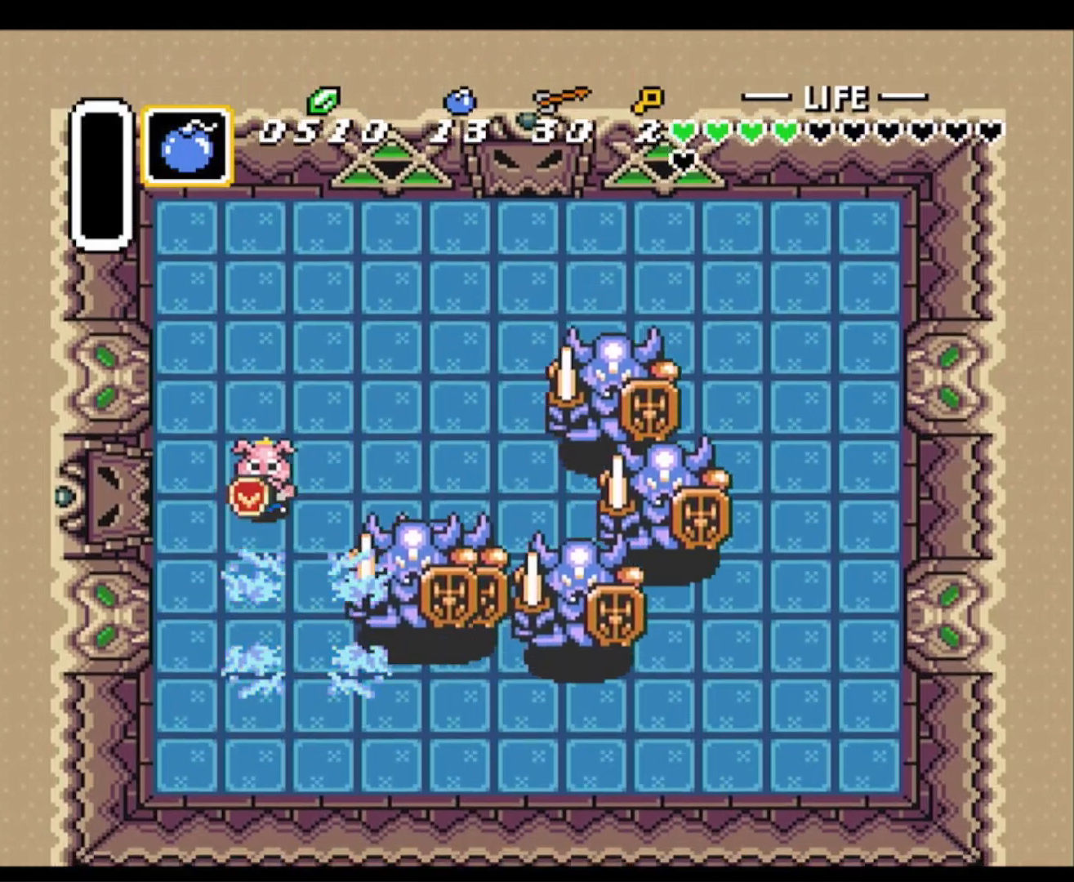
{"buttons": ["DPAD_DOWN"], "events": [[350, "DPAD_LEFT", "up"]]}
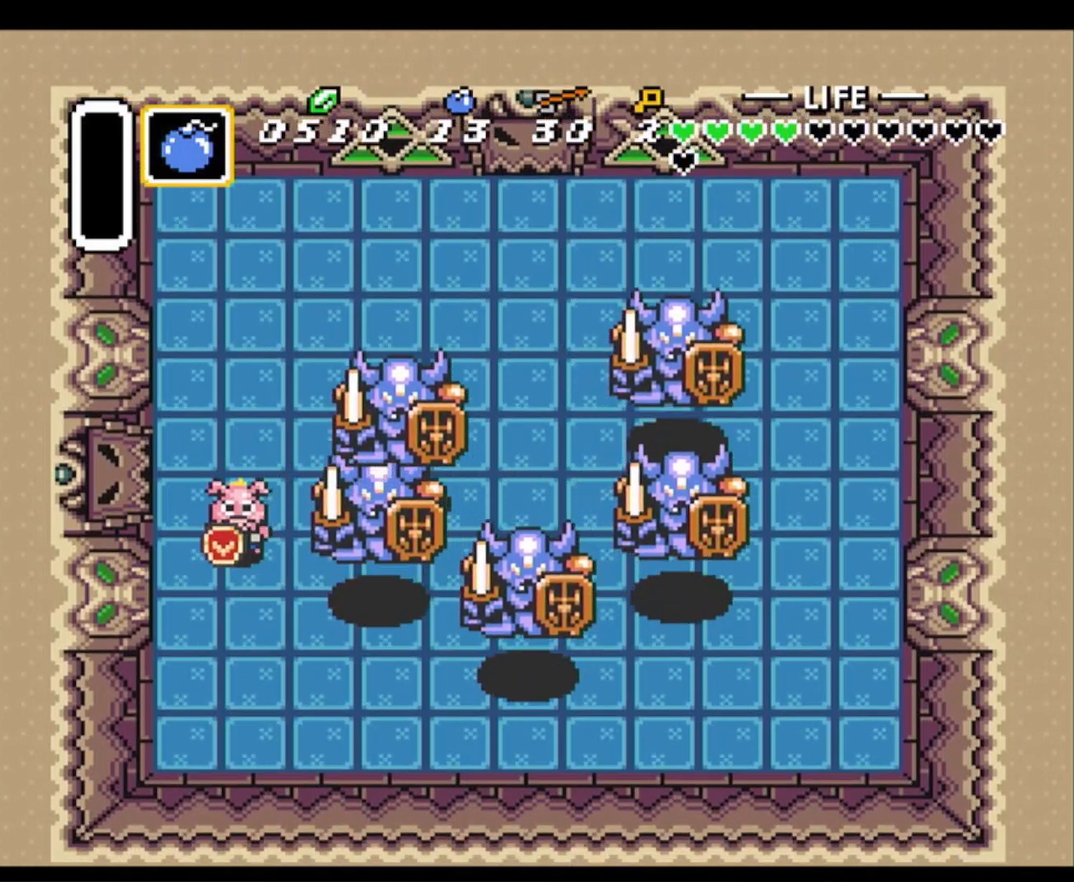
{"buttons": ["B", "DPAD_DOWN"], "events": [[17, "B", "down"], [283, "DPAD_LEFT", "down"], [417, "DPAD_LEFT", "up"]]}
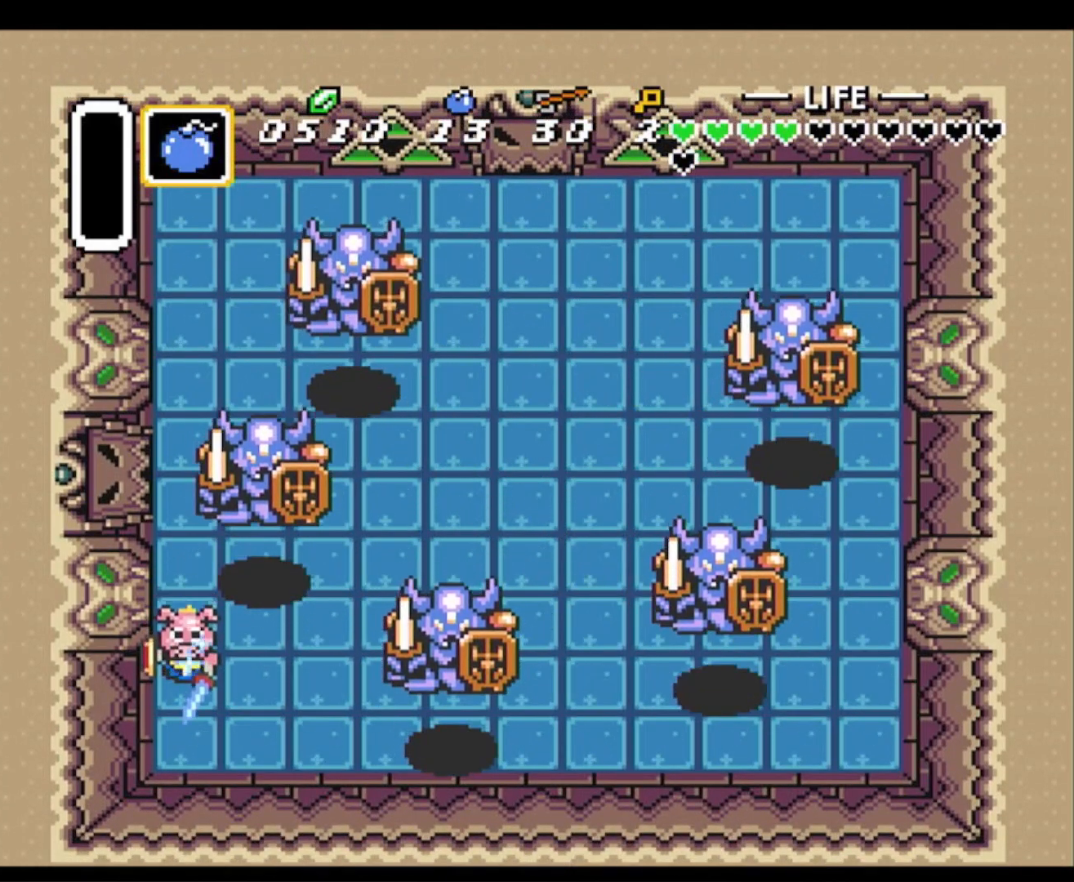
{"buttons": ["B", "DPAD_UP", "DPAD_RIGHT"], "events": [[200, "DPAD_DOWN", "up"], [350, "DPAD_RIGHT", "down"], [350, "DPAD_UP", "down"]]}
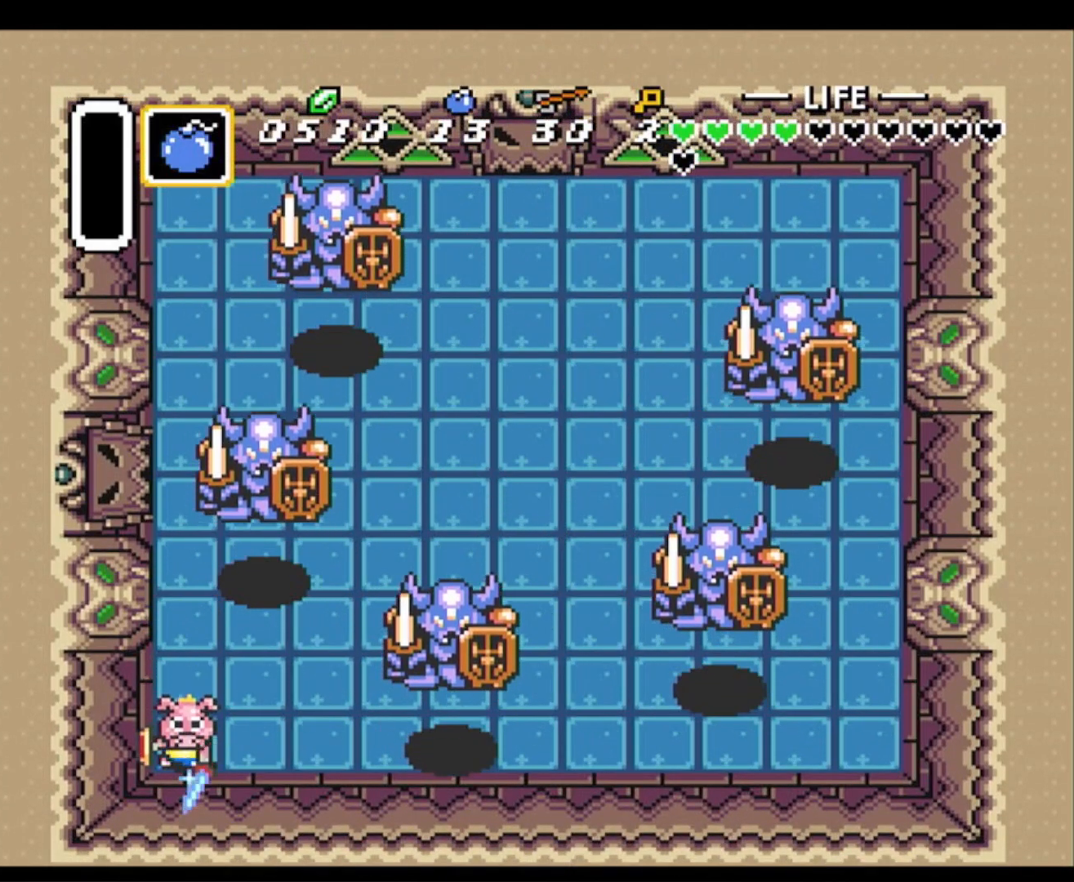
{"buttons": ["B", "DPAD_UP"], "events": [[117, "DPAD_RIGHT", "up"], [200, "DPAD_RIGHT", "down"], [333, "DPAD_RIGHT", "up"]]}
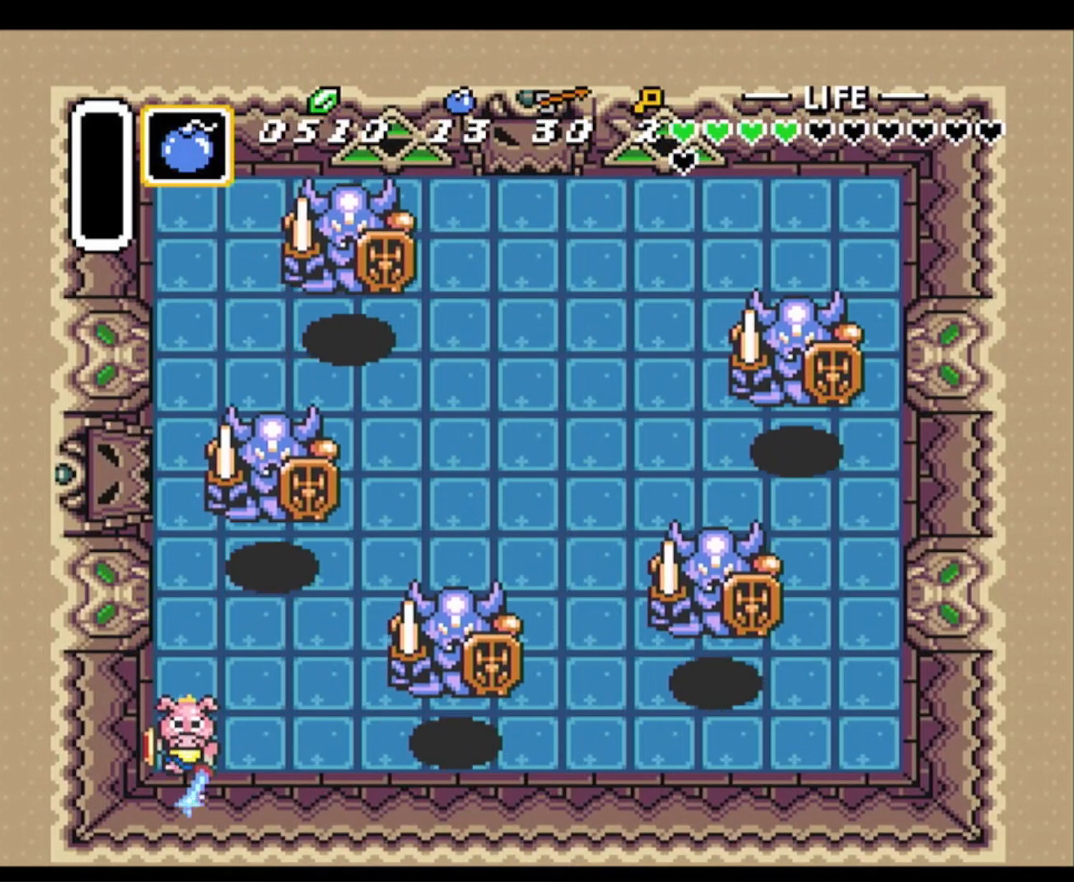
{"buttons": ["B", "DPAD_UP", "DPAD_RIGHT"], "events": [[83, "DPAD_RIGHT", "down"], [217, "DPAD_RIGHT", "up"], [383, "DPAD_UP", "up"], [400, "DPAD_RIGHT", "down"], [417, "DPAD_RIGHT", "up"], [433, "DPAD_RIGHT", "down"], [483, "DPAD_UP", "down"]]}
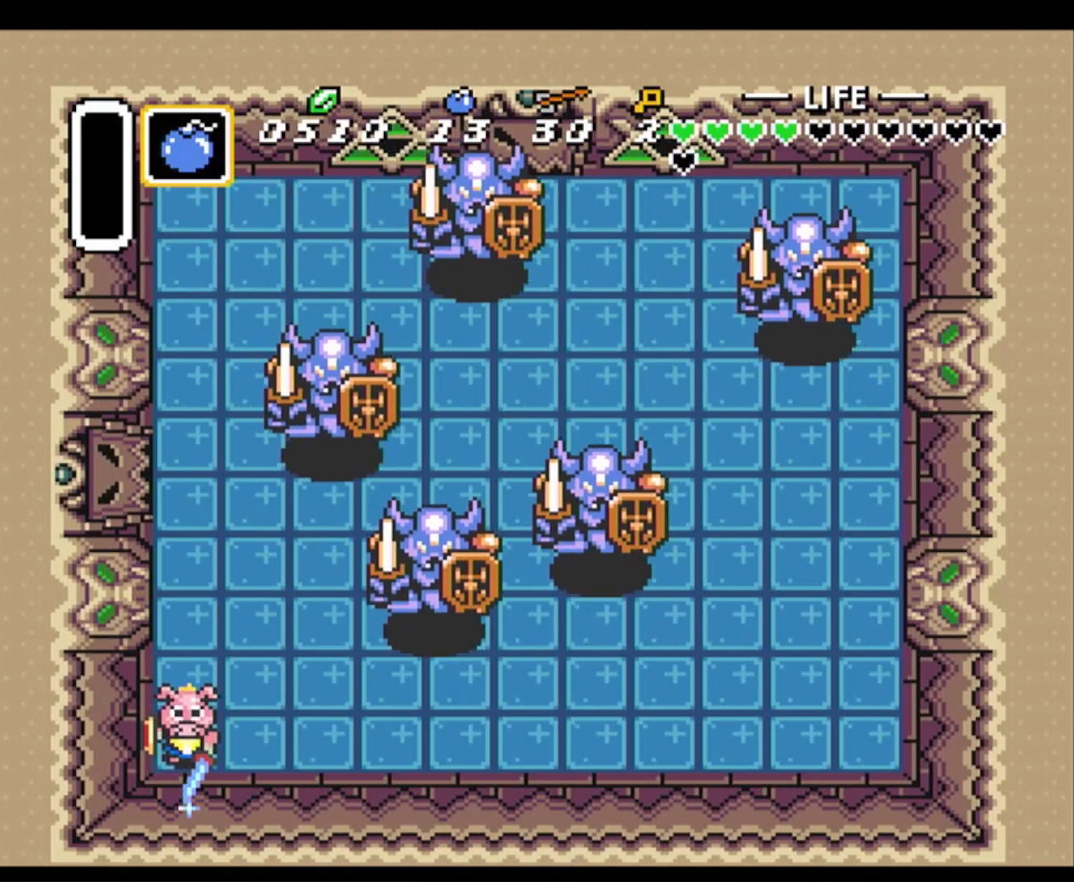
{"buttons": ["B", "DPAD_LEFT"], "events": [[33, "DPAD_RIGHT", "up"], [133, "DPAD_RIGHT", "down"], [217, "DPAD_RIGHT", "up"], [467, "DPAD_LEFT", "down"], [483, "DPAD_UP", "up"]]}
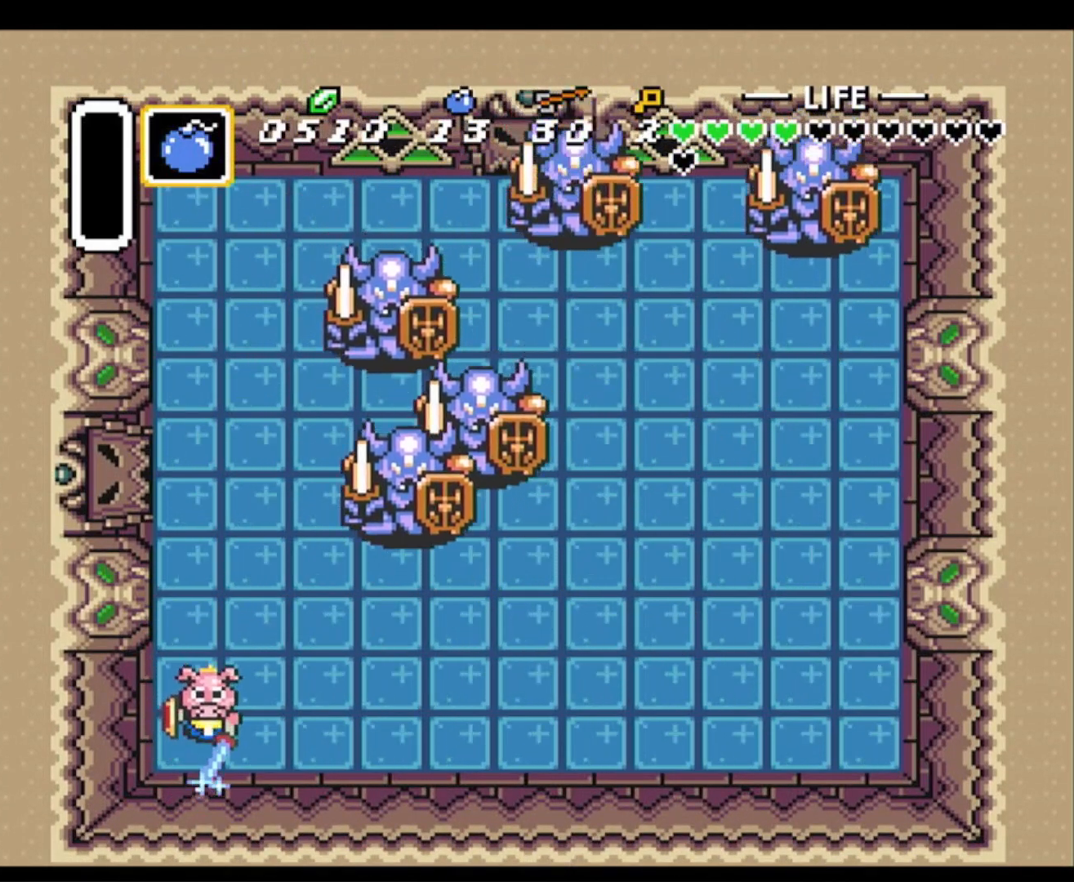
{"buttons": ["B", "DPAD_UP", "DPAD_RIGHT"], "events": [[117, "DPAD_LEFT", "up"], [483, "DPAD_RIGHT", "down"], [483, "DPAD_UP", "down"]]}
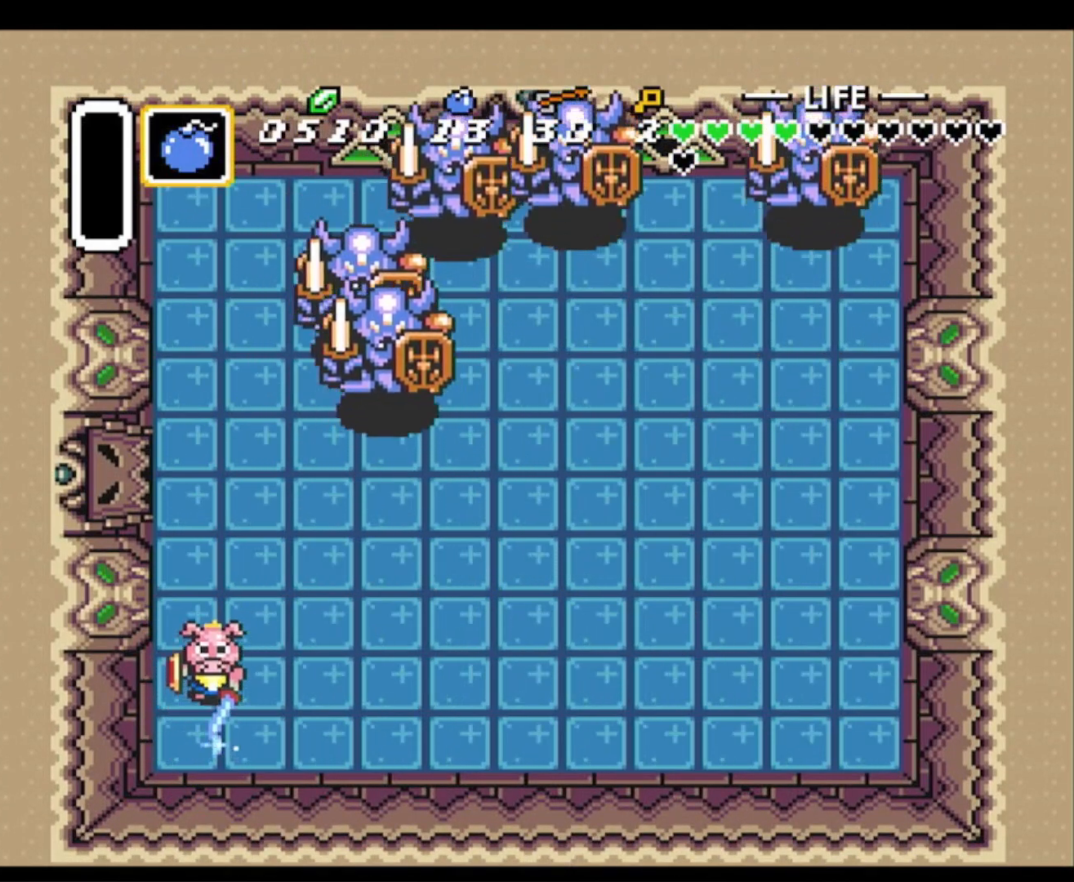
{"buttons": ["B"], "events": [[200, "DPAD_RIGHT", "up"], [417, "DPAD_UP", "up"]]}
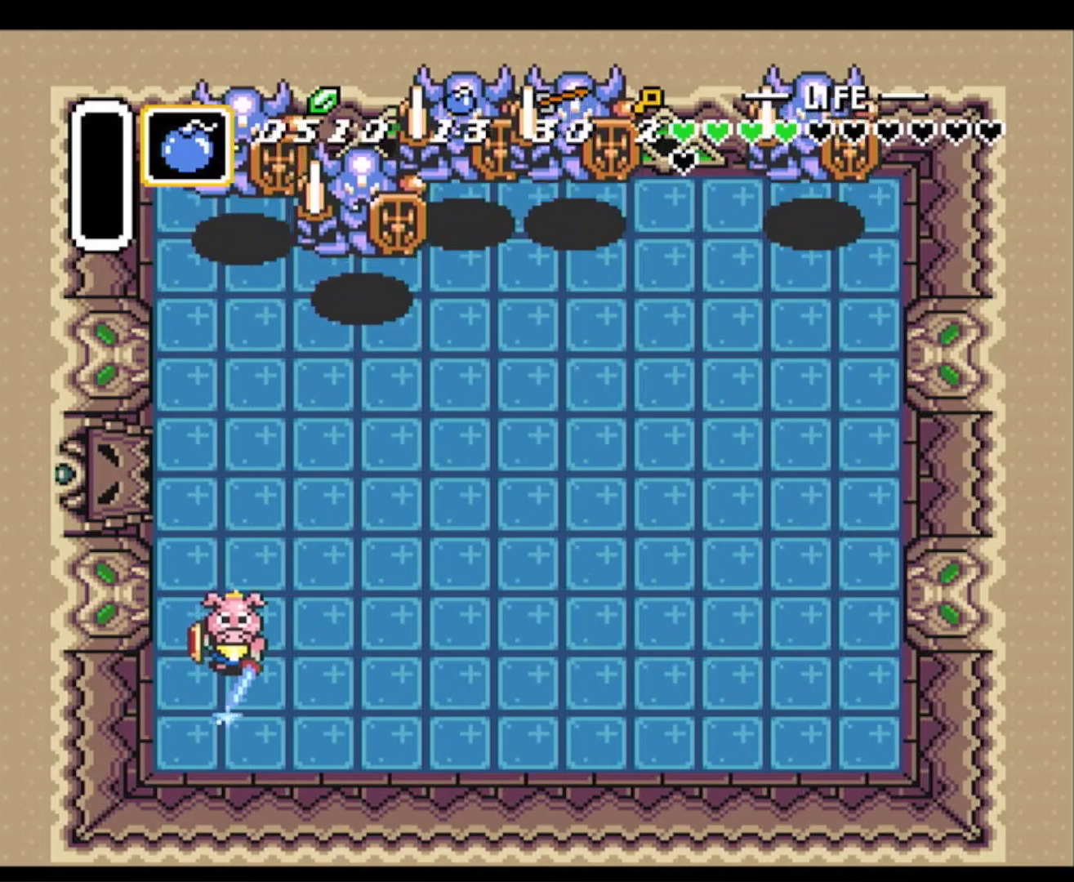
{"buttons": ["B"], "events": [[83, "DPAD_UP", "down"], [150, "DPAD_RIGHT", "down"], [267, "DPAD_RIGHT", "up"], [350, "DPAD_UP", "up"]]}
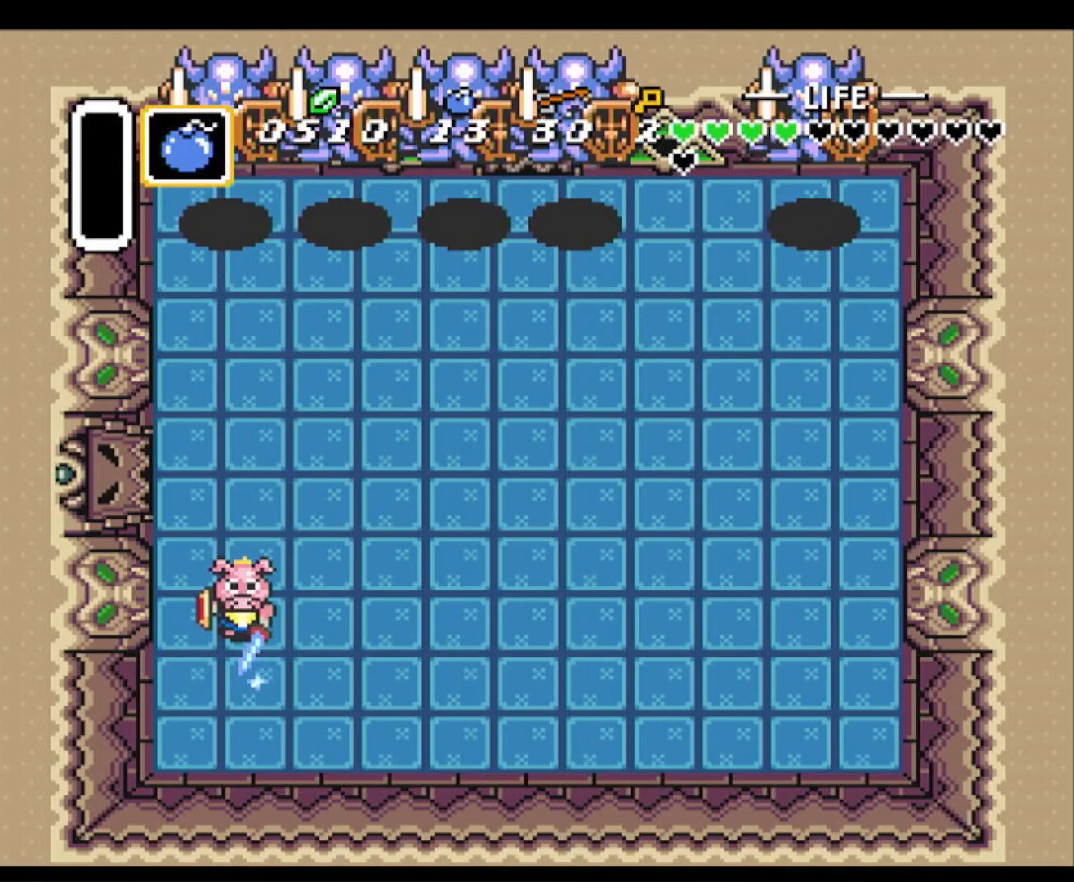
{"buttons": ["B", "DPAD_DOWN", "DPAD_RIGHT"], "events": [[33, "DPAD_RIGHT", "down"], [117, "DPAD_UP", "down"], [150, "DPAD_RIGHT", "up"], [217, "DPAD_RIGHT", "down"], [250, "DPAD_UP", "up"], [317, "DPAD_DOWN", "down"]]}
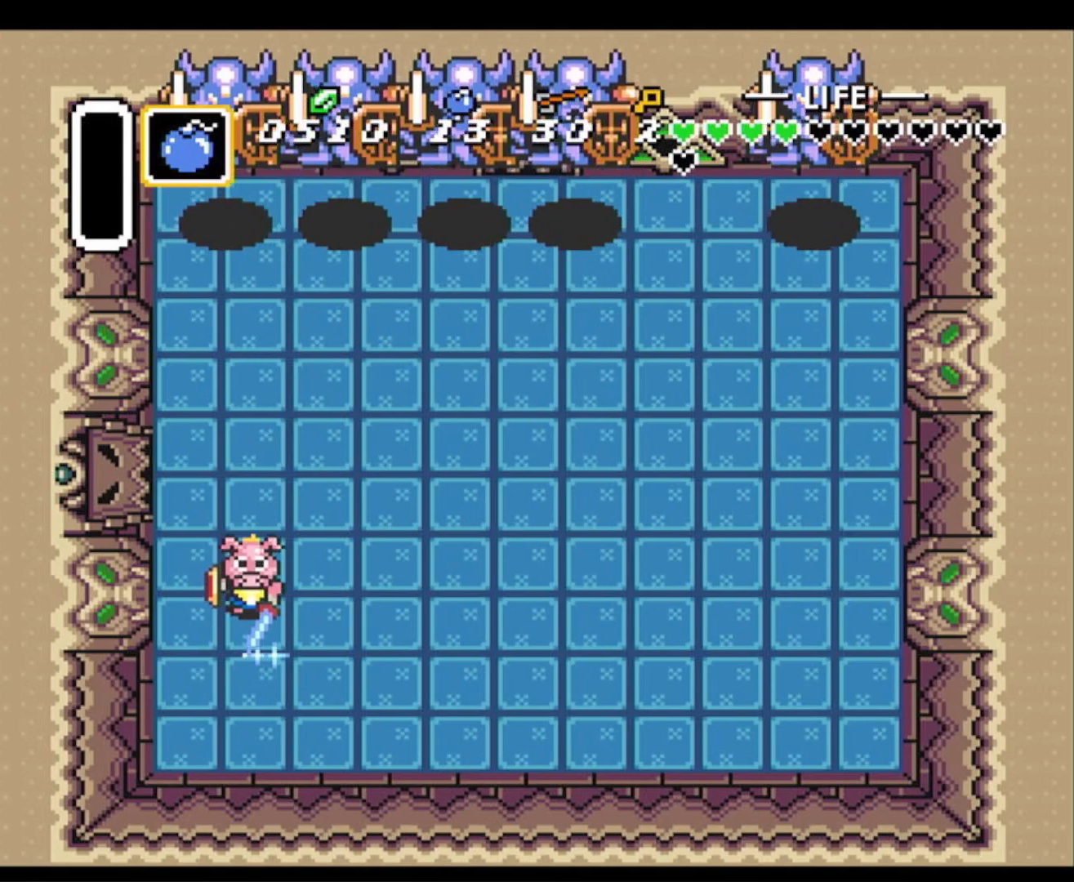
{"buttons": ["B", "DPAD_RIGHT"], "events": [[17, "DPAD_DOWN", "up"], [217, "DPAD_RIGHT", "up"], [283, "DPAD_UP", "down"], [433, "DPAD_RIGHT", "down"], [467, "DPAD_UP", "up"]]}
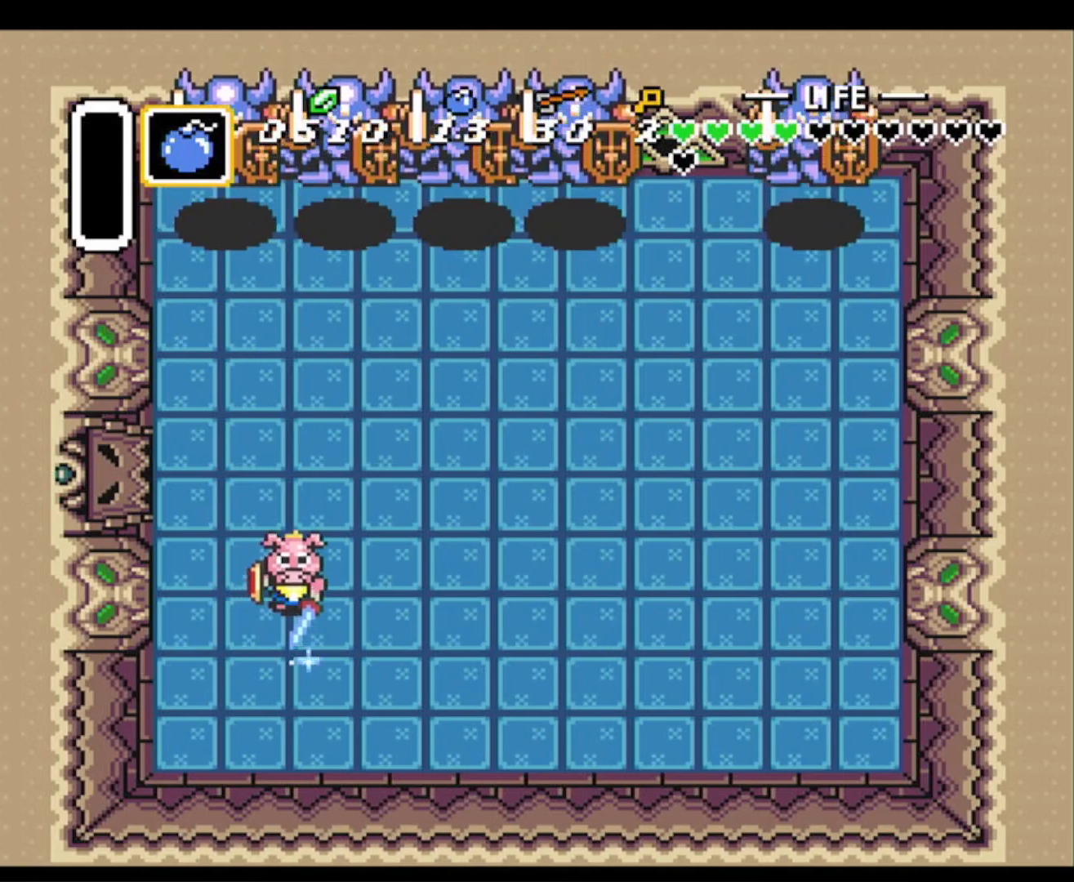
{"buttons": ["B"], "events": [[17, "DPAD_RIGHT", "up"], [233, "DPAD_RIGHT", "down"], [433, "DPAD_RIGHT", "up"]]}
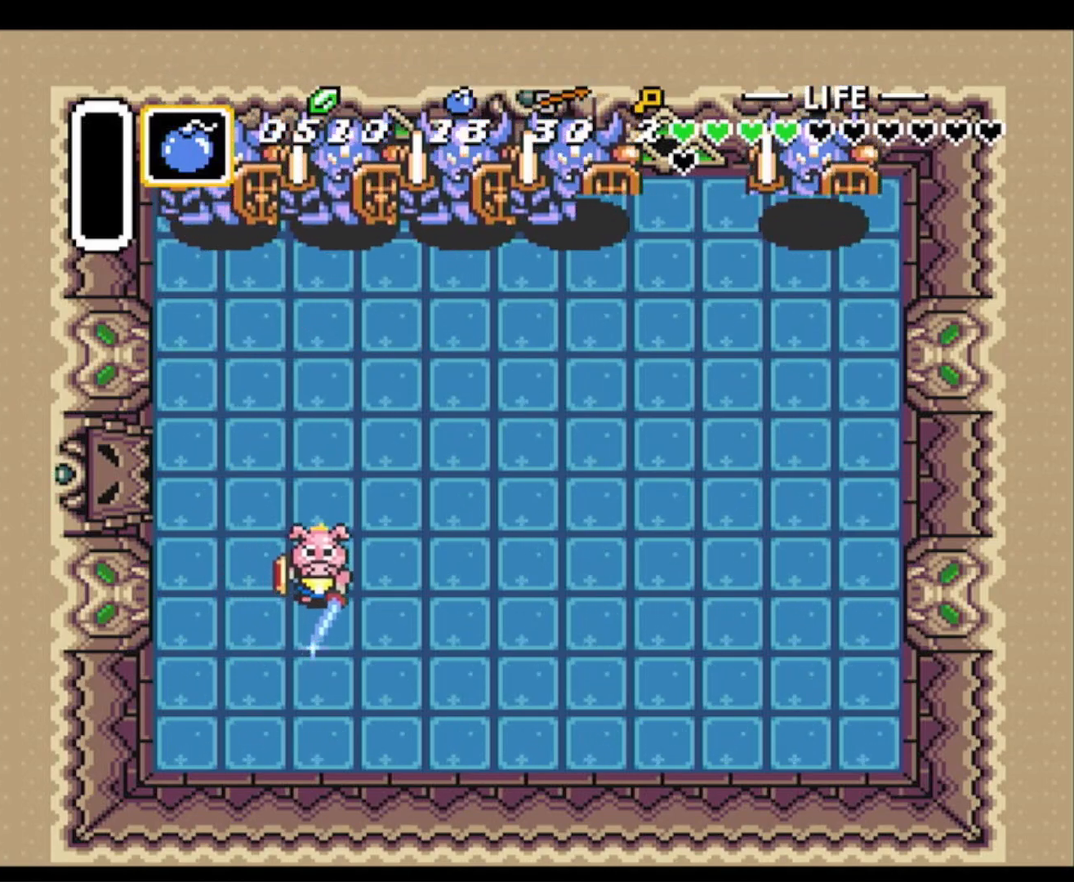
{"buttons": ["B"], "events": [[333, "DPAD_RIGHT", "down"], [500, "DPAD_RIGHT", "up"]]}
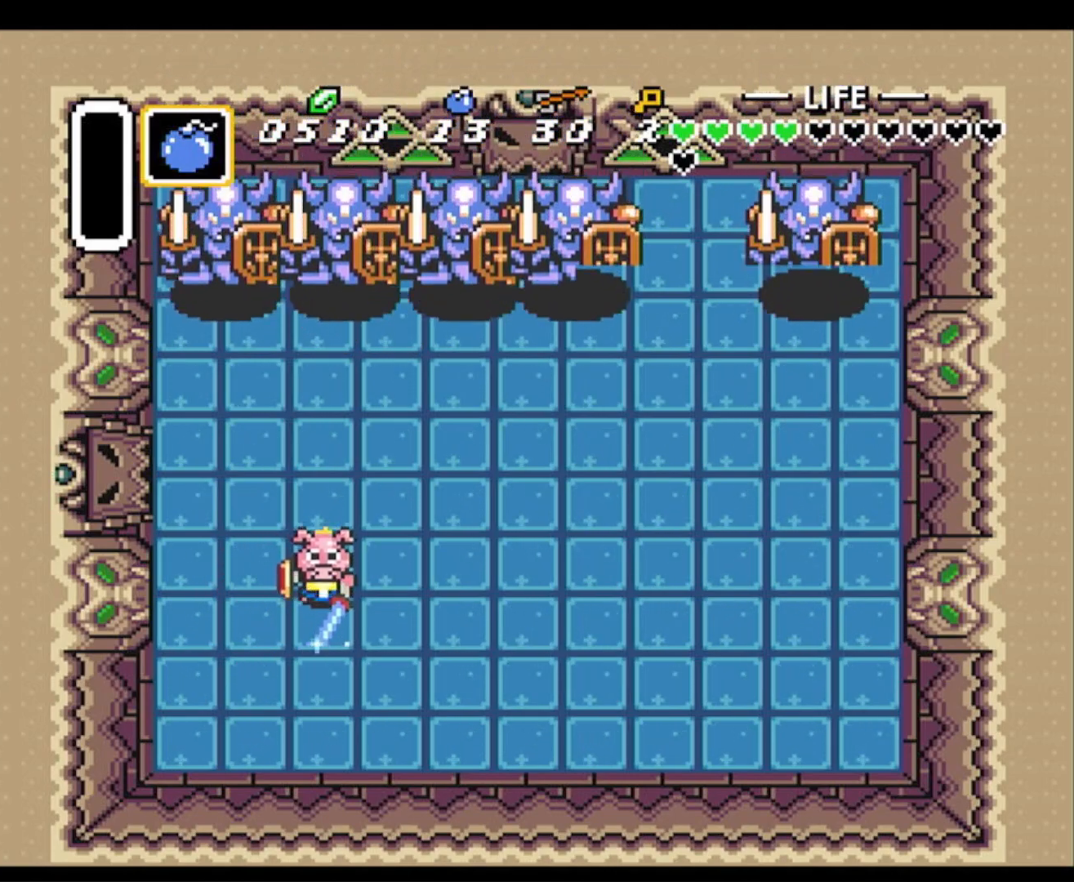
{"buttons": ["B", "DPAD_UP", "DPAD_RIGHT"], "events": [[83, "DPAD_UP", "down"], [117, "DPAD_RIGHT", "down"], [133, "DPAD_UP", "up"], [200, "DPAD_UP", "down"], [233, "DPAD_RIGHT", "up"], [417, "DPAD_RIGHT", "down"]]}
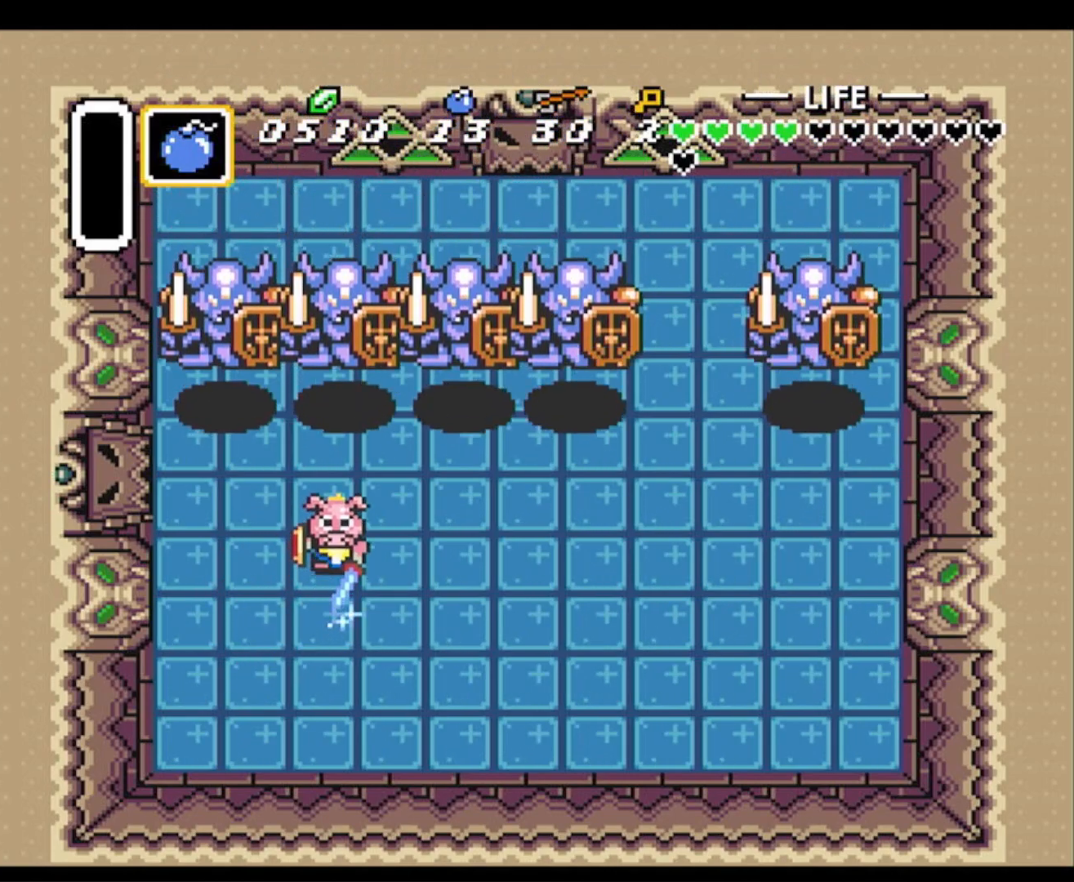
{"buttons": ["DPAD_UP", "DPAD_LEFT"], "events": [[83, "DPAD_RIGHT", "up"], [233, "B", "up"], [300, "B", "down"], [300, "DPAD_LEFT", "down"], [500, "B", "up"]]}
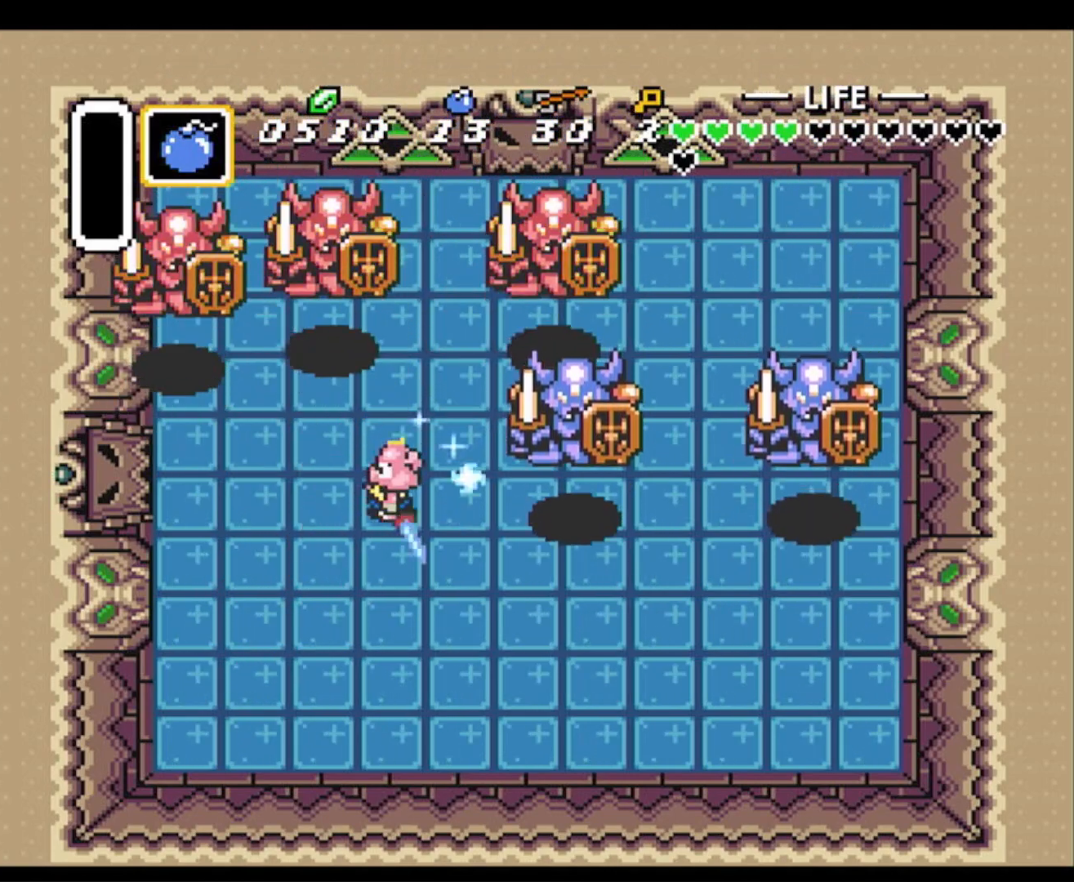
{"buttons": ["B", "DPAD_UP", "DPAD_LEFT"], "events": [[67, "DPAD_UP", "up"], [83, "B", "down"], [267, "B", "up"], [267, "DPAD_UP", "down"], [317, "DPAD_LEFT", "up"], [383, "B", "down"], [433, "DPAD_LEFT", "down"]]}
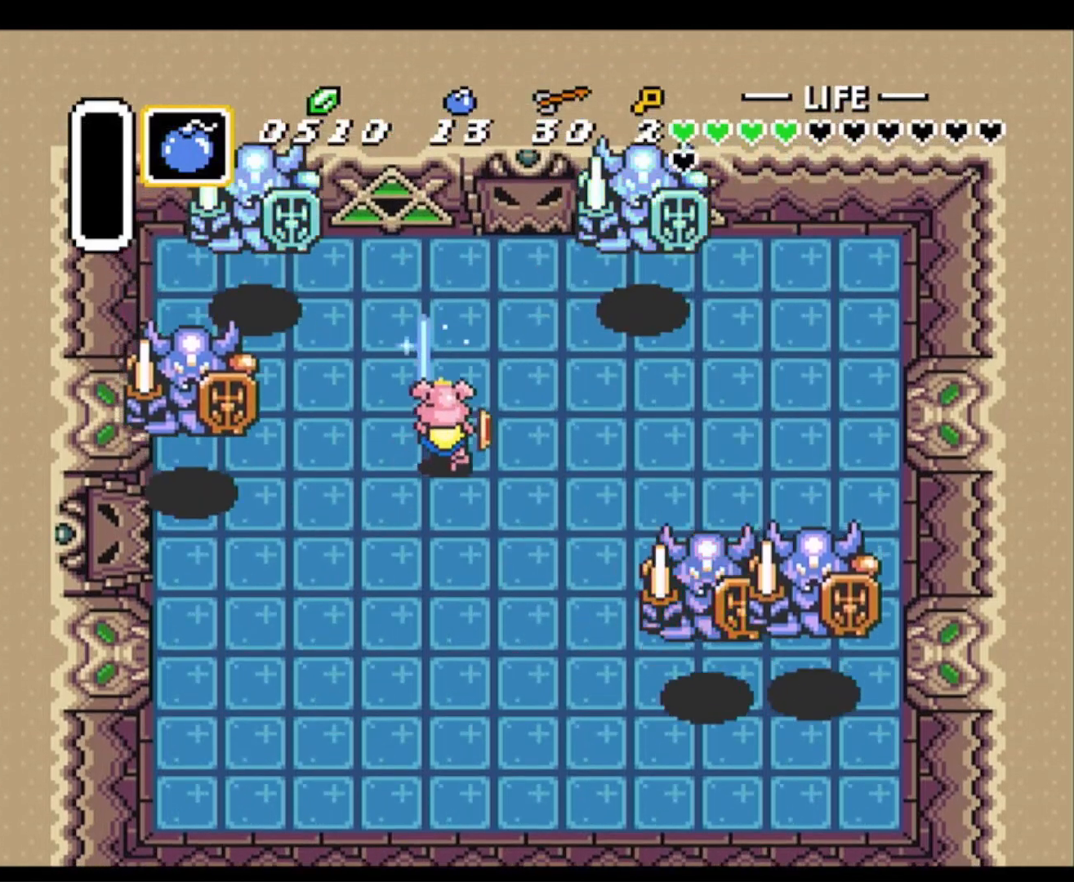
{"buttons": ["B"], "events": [[17, "B", "up"], [100, "DPAD_LEFT", "up"], [250, "DPAD_UP", "up"], [333, "B", "down"]]}
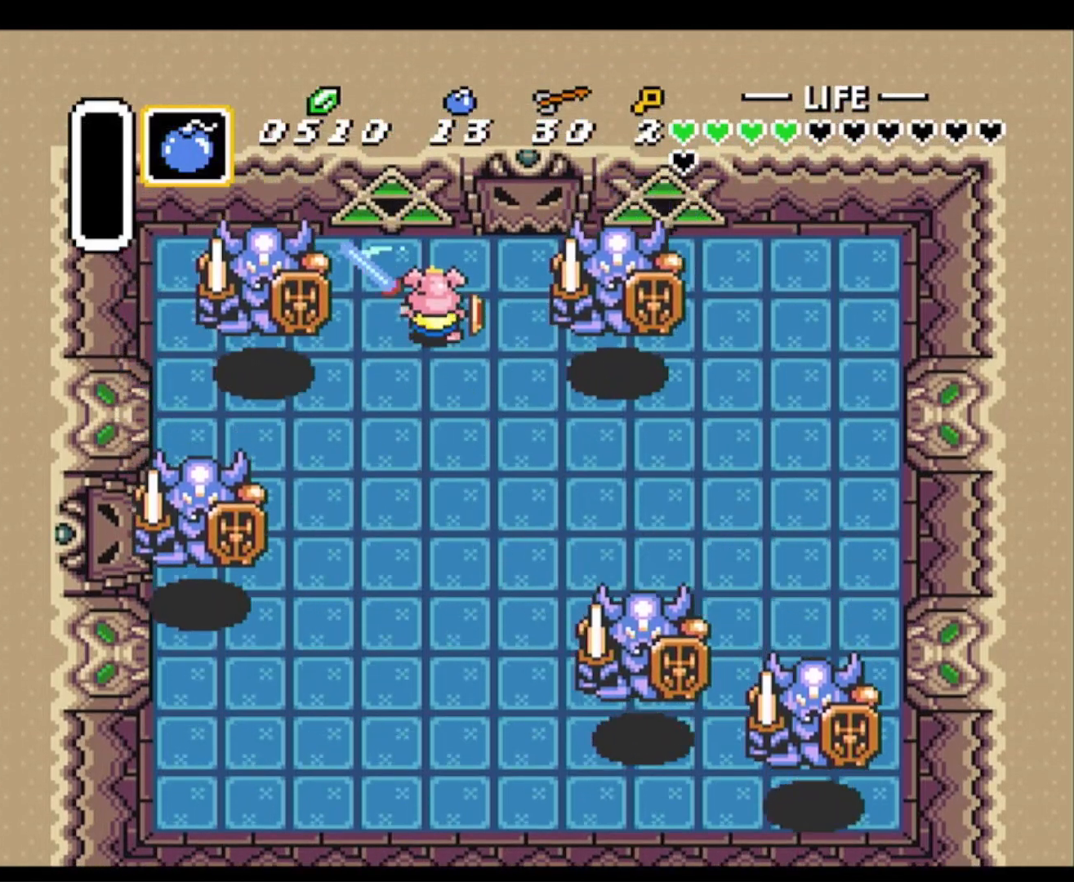
{"buttons": ["B"], "events": [[133, "B", "up"], [150, "DPAD_LEFT", "down"], [317, "DPAD_LEFT", "up"], [333, "B", "down"]]}
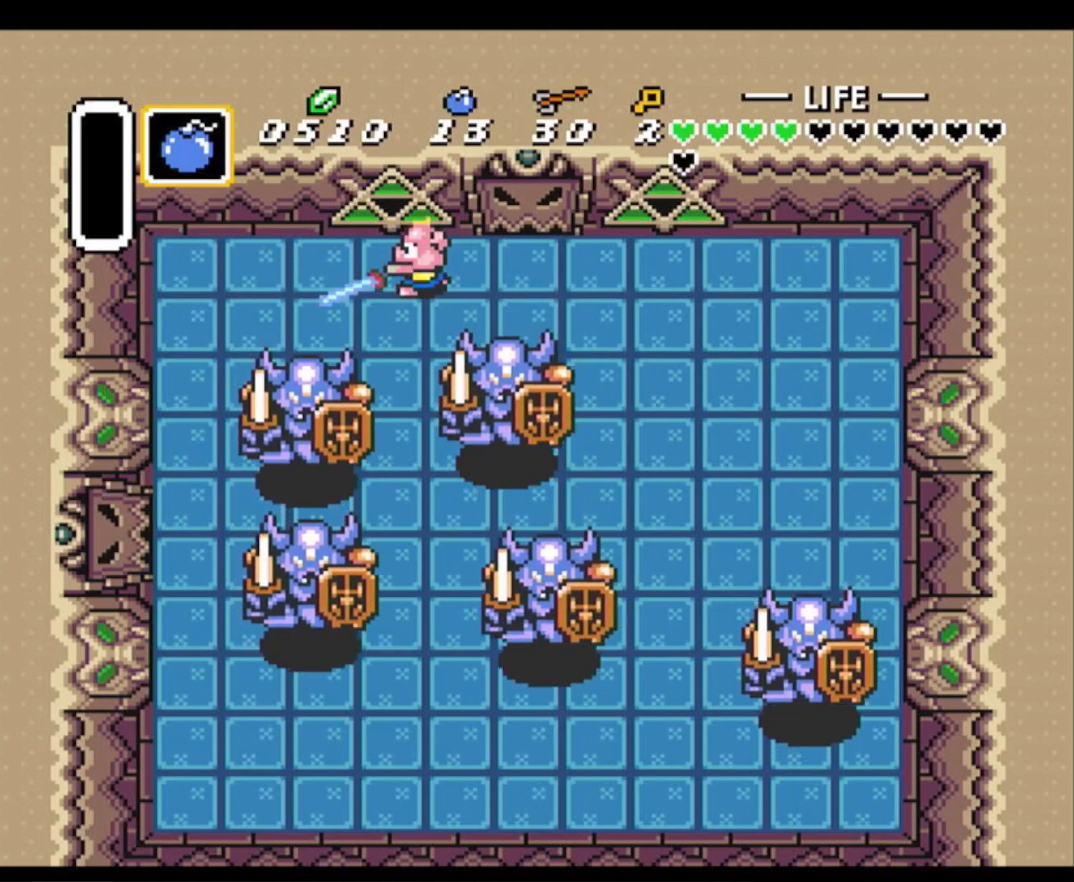
{"buttons": ["B", "DPAD_UP", "DPAD_LEFT"], "events": [[117, "DPAD_LEFT", "down"], [317, "DPAD_UP", "down"]]}
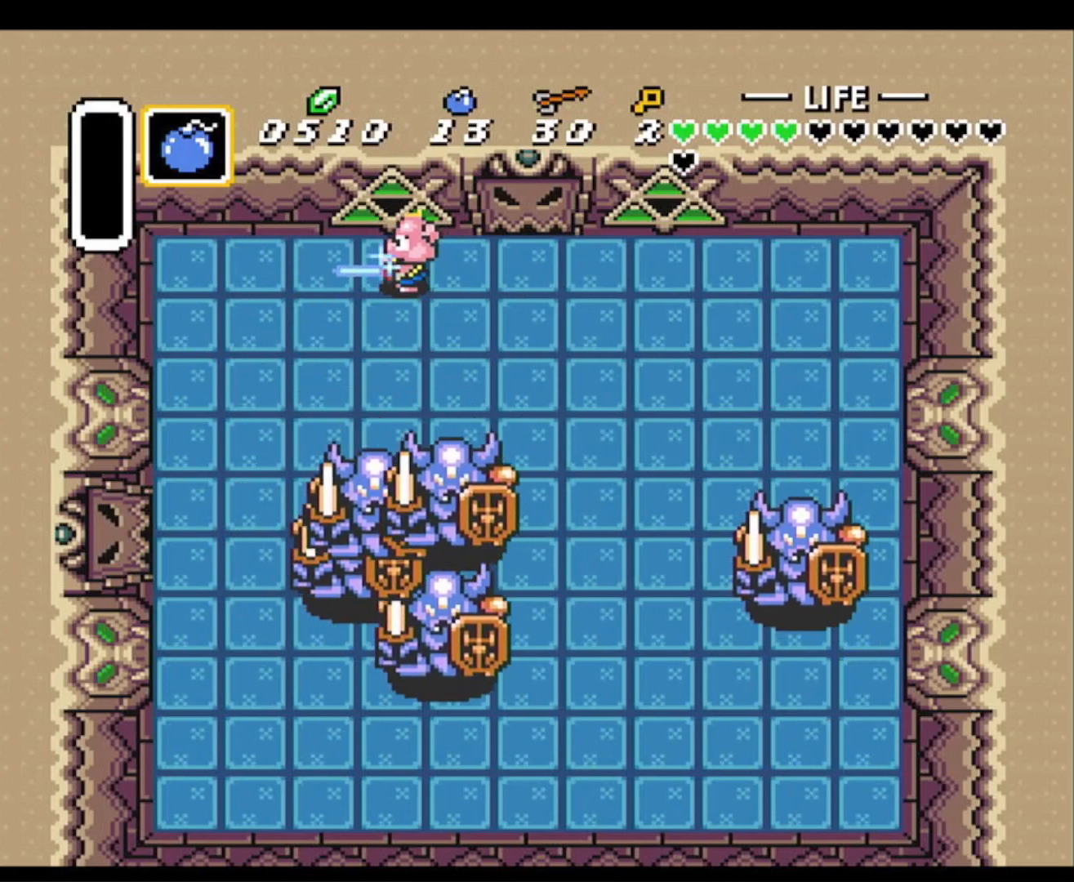
{"buttons": ["B", "DPAD_UP", "DPAD_LEFT"], "events": [[167, "DPAD_UP", "up"], [467, "DPAD_UP", "down"]]}
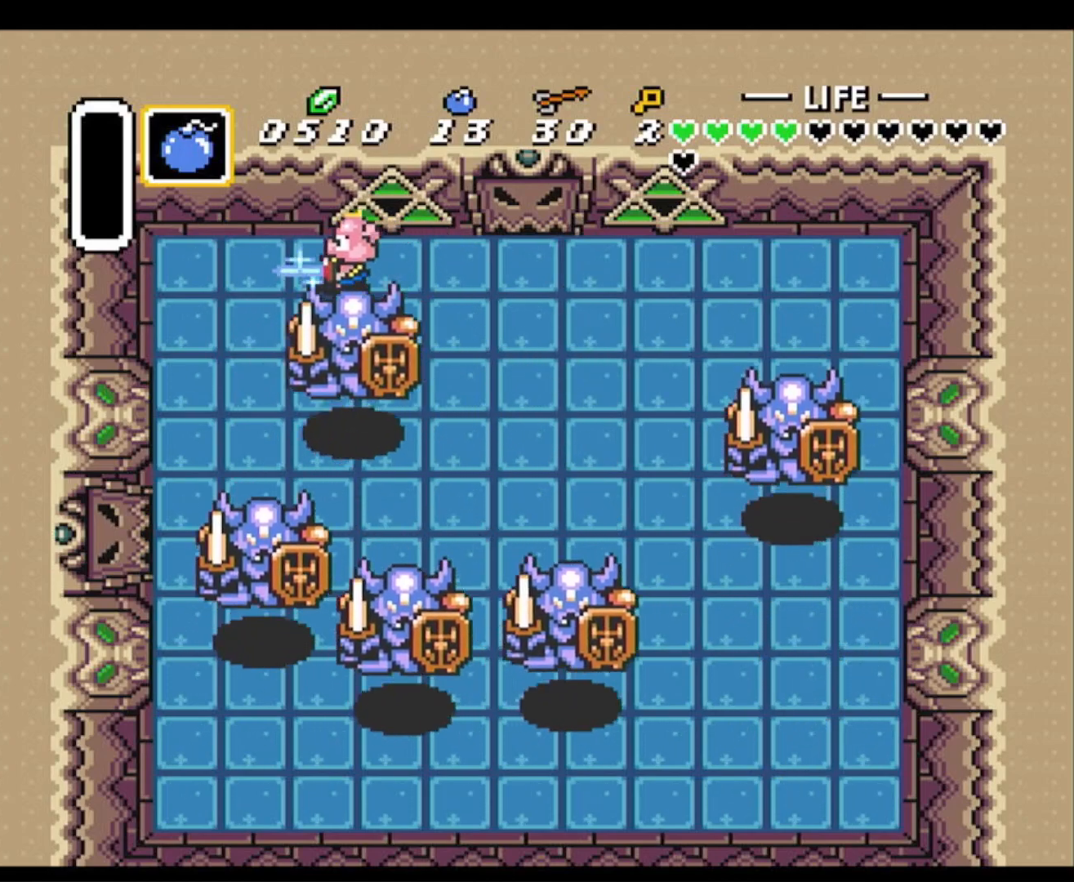
{"buttons": ["B", "DPAD_DOWN"], "events": [[33, "DPAD_UP", "up"], [133, "DPAD_DOWN", "down"], [183, "B", "up"], [183, "DPAD_LEFT", "up"], [267, "B", "down"], [383, "B", "up"], [383, "DPAD_DOWN", "up"], [433, "B", "down"], [500, "DPAD_DOWN", "down"]]}
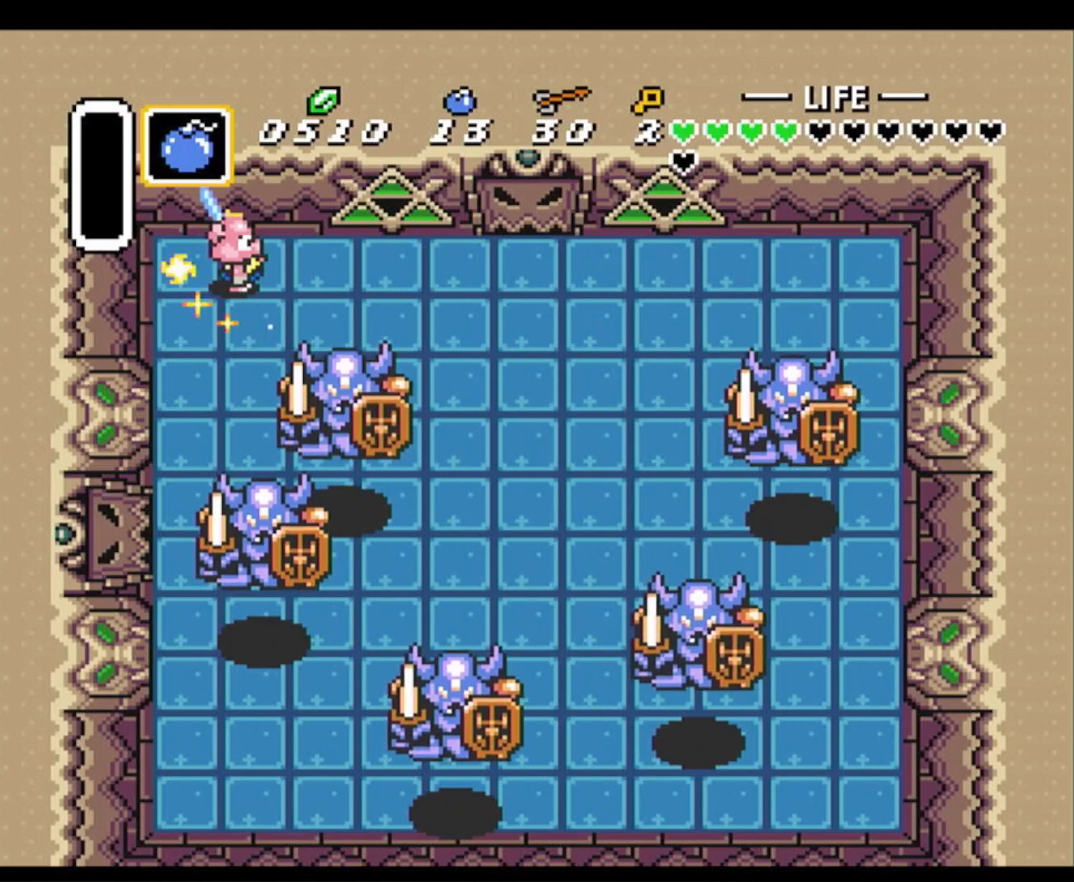
{"buttons": [], "events": [[100, "DPAD_RIGHT", "down"], [117, "B", "up"], [200, "B", "down"], [367, "B", "up"], [383, "DPAD_RIGHT", "up"], [483, "DPAD_DOWN", "up"]]}